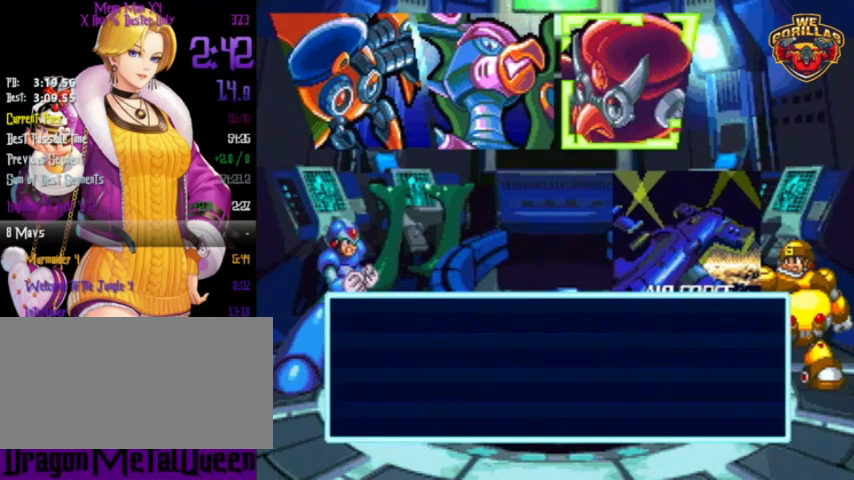
Gameplay with a controller (Nintendo layout); each line is a JSON object with the inputs held at the frame after it. "events" lists button and stick changes between this image and that frame as [ms after this image, input, new state], when the widget could be followed in between. Not read: L3 R3.
{"buttons": ["A"], "events": [[33, "A", "down"], [33, "X", "up"], [67, "A", "up"], [100, "X", "down"], [133, "X", "up"], [167, "A", "down"], [200, "A", "up"], [200, "X", "down"], [233, "A", "down"], [233, "X", "up"], [333, "A", "up"], [333, "X", "down"], [367, "A", "down"], [367, "X", "up"], [400, "A", "up"], [400, "X", "down"], [467, "A", "down"], [467, "X", "up"]]}
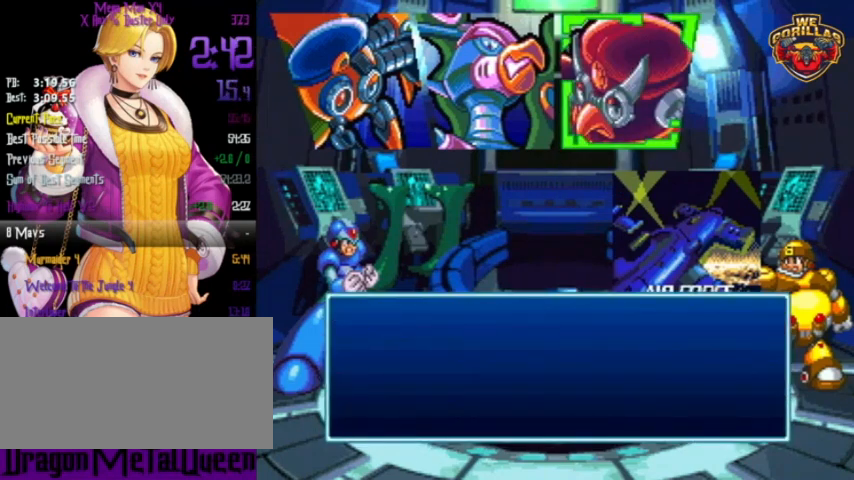
{"buttons": [], "events": [[33, "A", "up"], [33, "X", "down"], [67, "A", "down"], [67, "X", "up"], [167, "A", "up"]]}
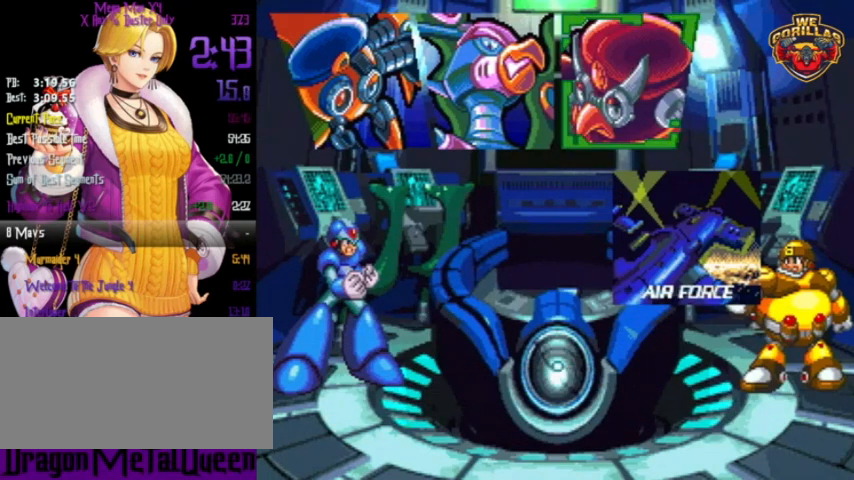
{"buttons": [], "events": []}
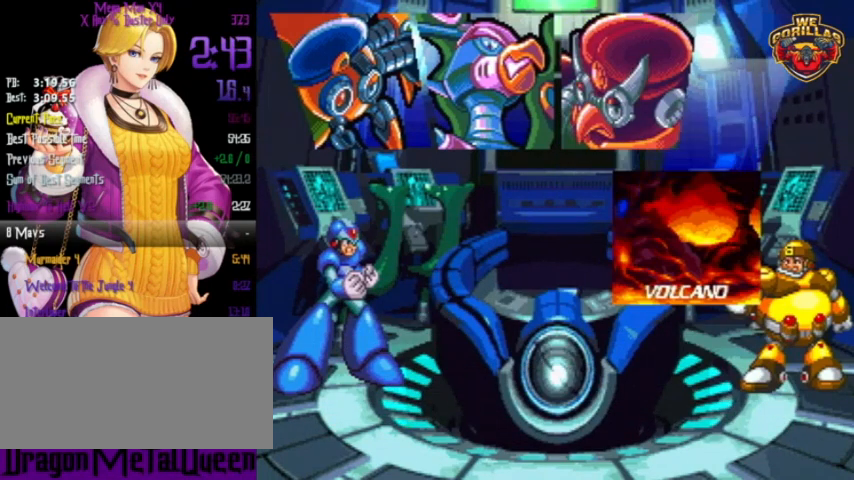
{"buttons": ["A"], "events": [[300, "X", "down"], [367, "X", "up"], [400, "A", "down"], [467, "A", "up"], [467, "X", "down"], [500, "A", "down"], [500, "X", "up"]]}
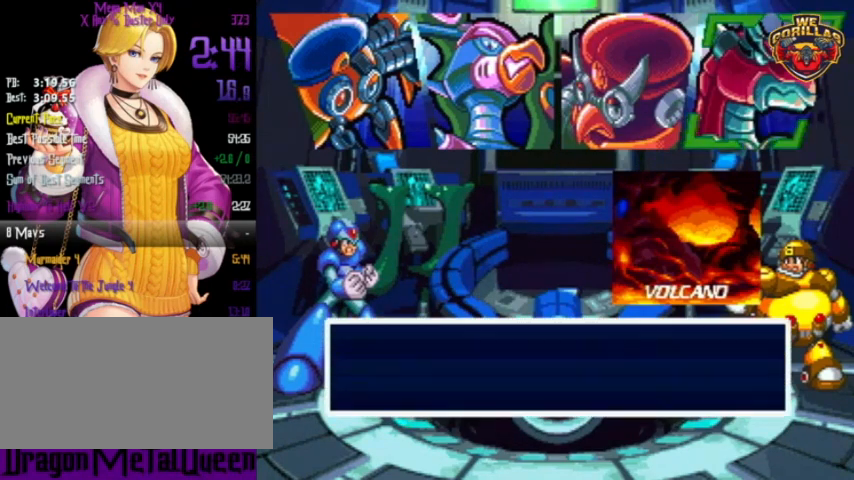
{"buttons": ["X"], "events": [[67, "A", "up"], [67, "X", "down"], [233, "A", "down"], [233, "X", "up"], [267, "A", "up"], [267, "X", "down"], [300, "A", "down"], [300, "X", "up"], [367, "A", "up"], [367, "X", "down"], [467, "A", "down"], [500, "A", "up"]]}
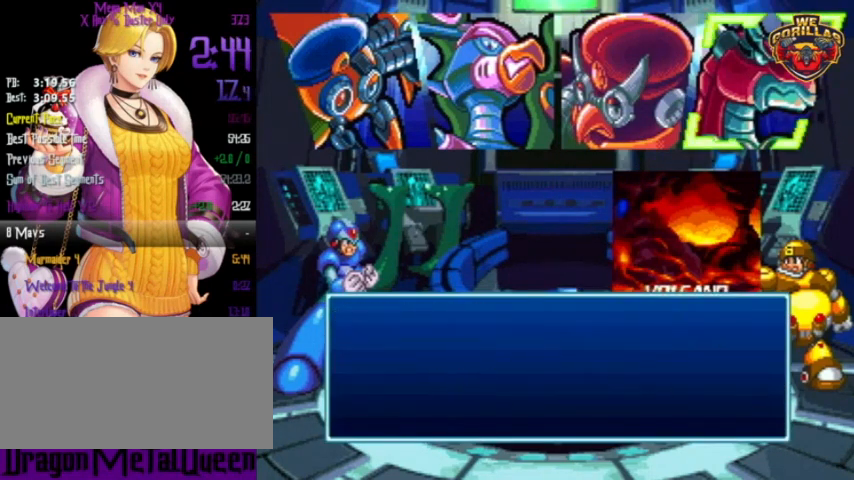
{"buttons": [], "events": [[67, "A", "down"], [67, "X", "up"], [100, "A", "up"], [100, "X", "down"], [167, "A", "down"], [167, "X", "up"], [233, "A", "up"]]}
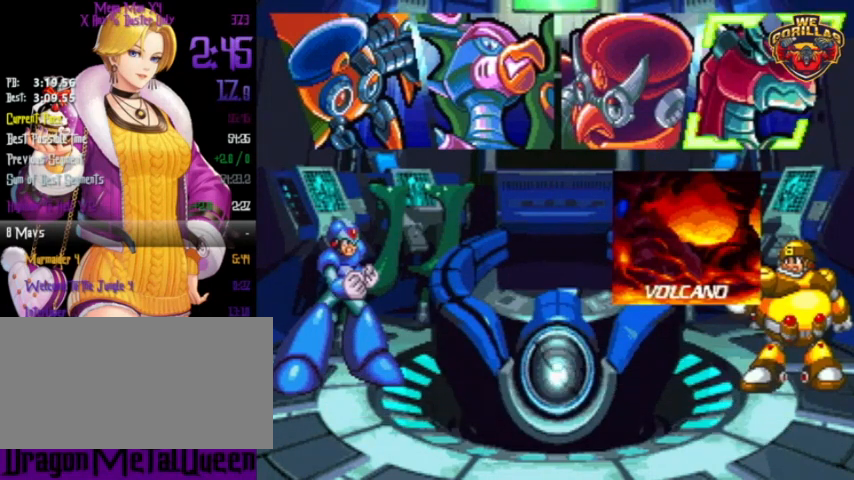
{"buttons": [], "events": []}
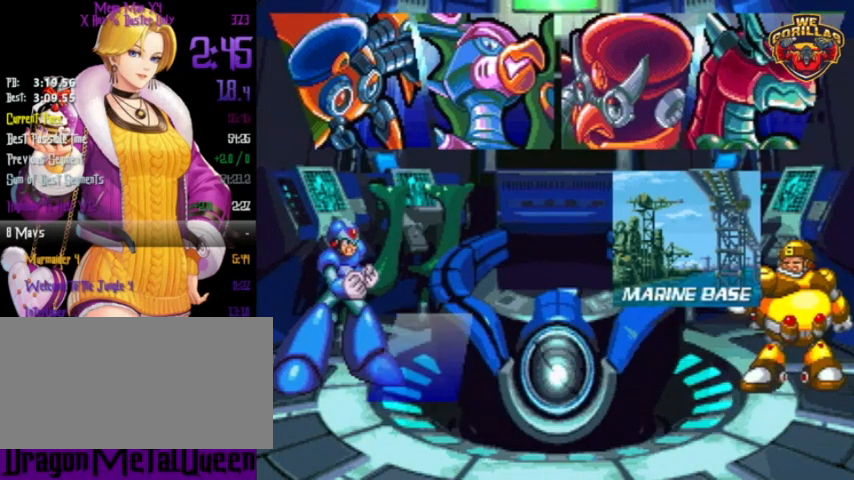
{"buttons": ["X"], "events": [[300, "A", "down"], [367, "A", "up"], [367, "X", "down"], [400, "A", "down"], [400, "X", "up"], [467, "A", "up"], [500, "X", "down"]]}
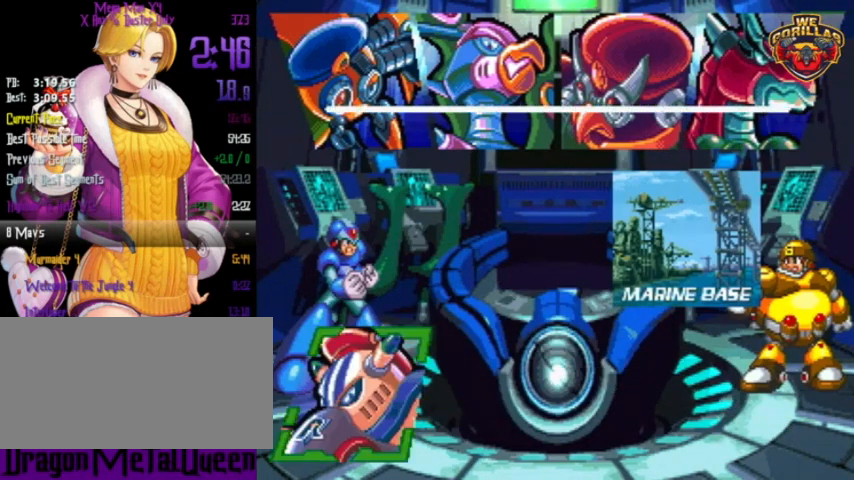
{"buttons": ["A"], "events": [[33, "A", "down"], [33, "X", "up"], [67, "A", "up"], [67, "X", "down"], [133, "A", "down"], [133, "X", "up"], [200, "A", "up"], [200, "X", "down"], [367, "A", "down"], [367, "X", "up"], [433, "A", "up"], [433, "X", "down"], [467, "A", "down"], [467, "X", "up"]]}
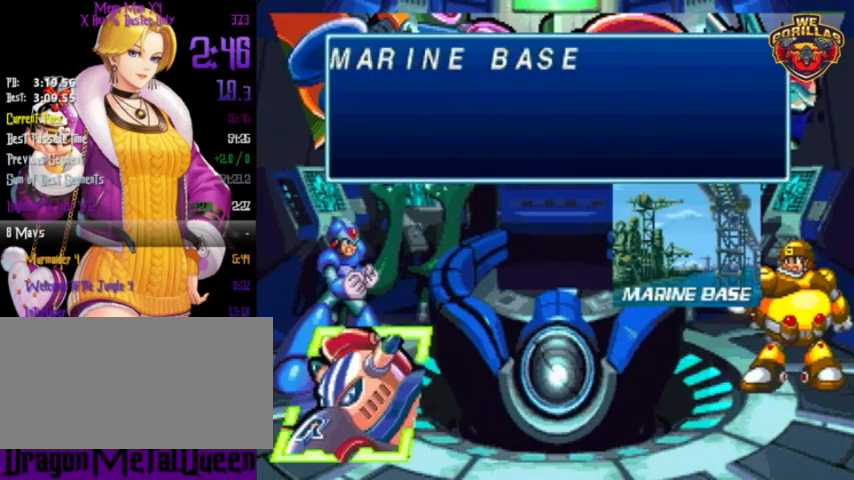
{"buttons": [], "events": [[33, "A", "up"], [33, "X", "down"], [100, "A", "down"], [100, "X", "up"], [133, "X", "down"], [167, "A", "up"], [200, "X", "up"]]}
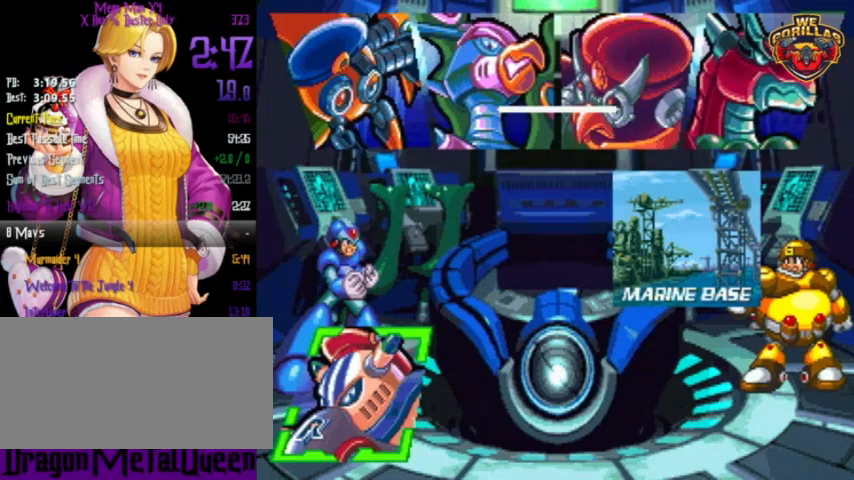
{"buttons": [], "events": []}
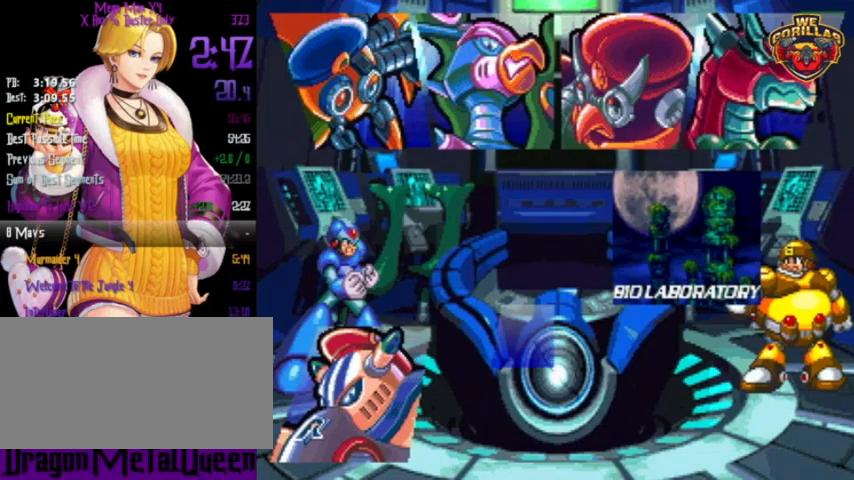
{"buttons": ["X"], "events": [[400, "A", "down"], [467, "A", "up"], [467, "X", "down"]]}
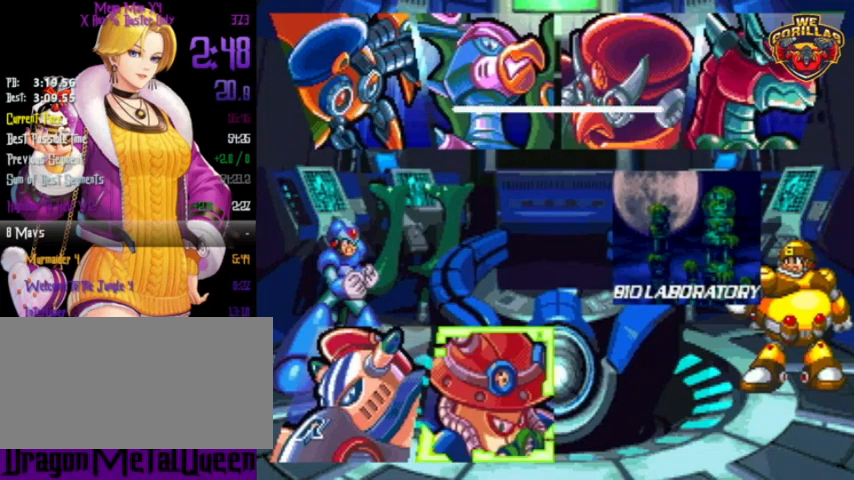
{"buttons": ["A"], "events": [[33, "A", "down"], [33, "X", "up"], [100, "A", "up"], [100, "X", "down"], [133, "X", "up"], [200, "X", "down"], [233, "A", "down"], [233, "X", "up"], [300, "A", "up"], [300, "X", "down"], [333, "X", "up"], [367, "A", "down"], [400, "A", "up"], [400, "X", "down"], [467, "A", "down"], [467, "X", "up"]]}
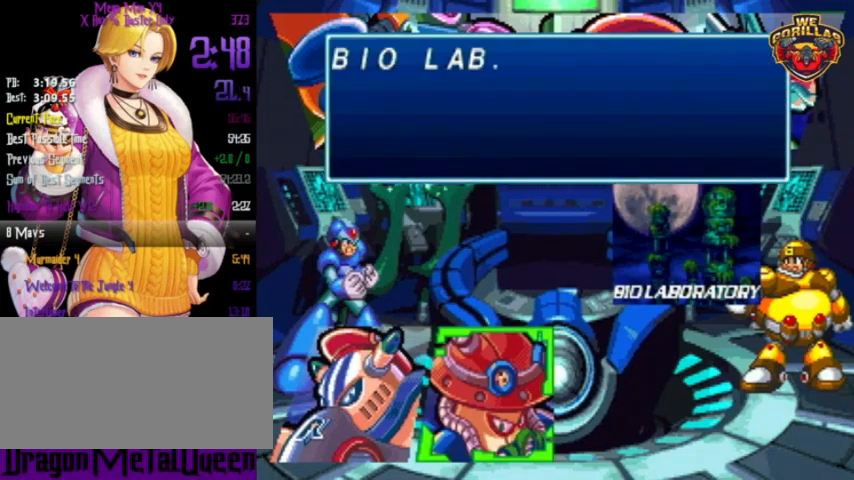
{"buttons": [], "events": [[33, "A", "up"], [33, "X", "down"], [100, "A", "down"], [133, "A", "up"], [167, "A", "down"], [167, "X", "up"], [233, "A", "up"], [233, "X", "down"], [300, "A", "down"], [300, "X", "up"], [367, "A", "up"]]}
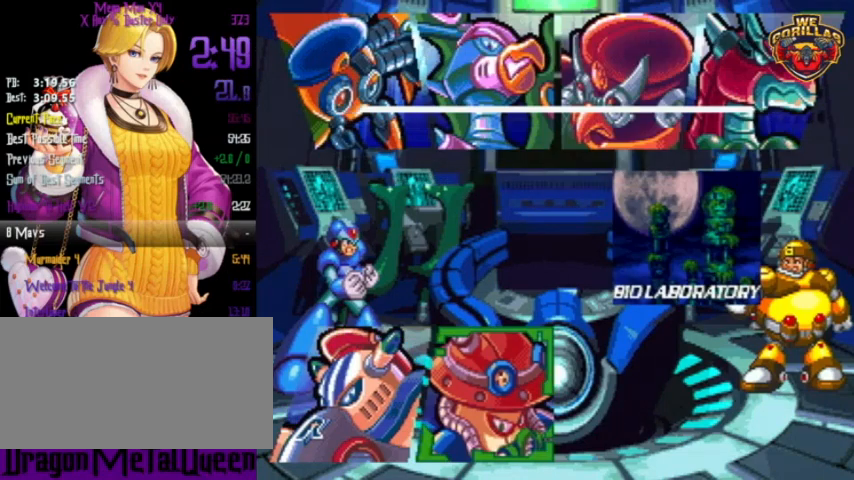
{"buttons": [], "events": []}
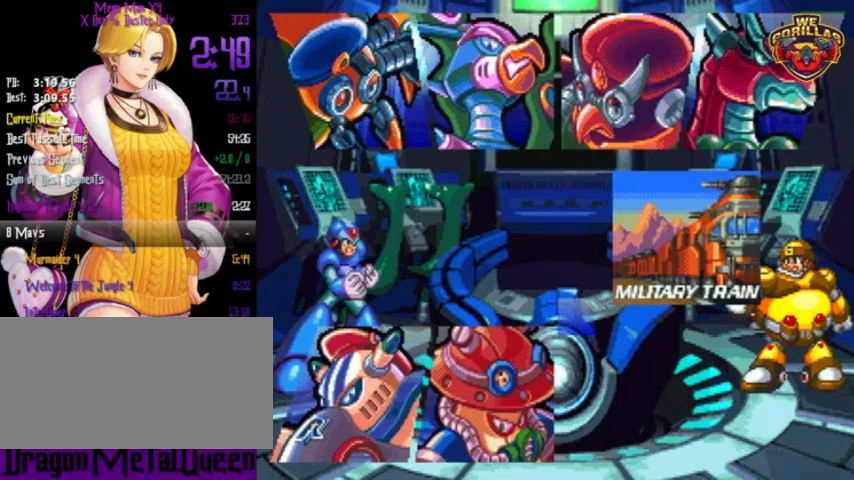
{"buttons": ["X"], "events": [[400, "A", "down"], [467, "A", "up"], [467, "X", "down"]]}
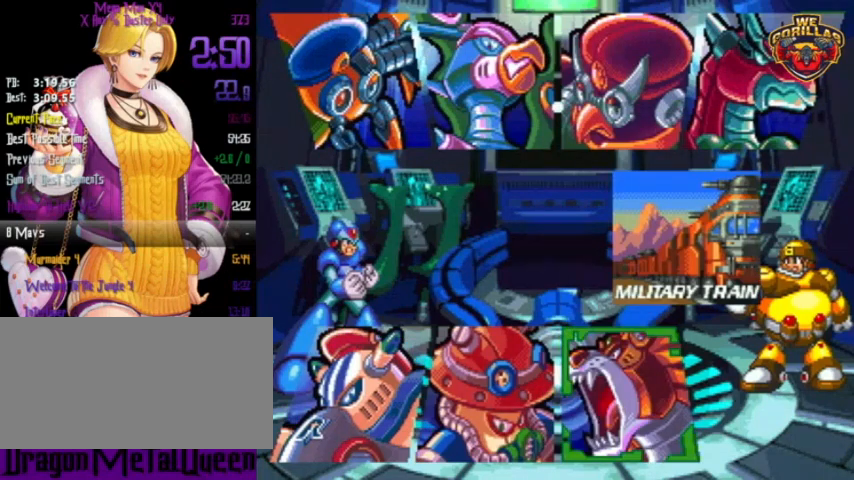
{"buttons": ["A"], "events": [[33, "X", "up"], [67, "A", "down"], [67, "X", "down"], [133, "X", "up"], [167, "X", "down"], [233, "A", "up"], [233, "X", "up"], [267, "A", "down"], [300, "X", "down"], [333, "A", "up"], [367, "A", "down"], [367, "X", "up"], [400, "A", "up"], [400, "X", "down"], [500, "A", "down"], [500, "X", "up"]]}
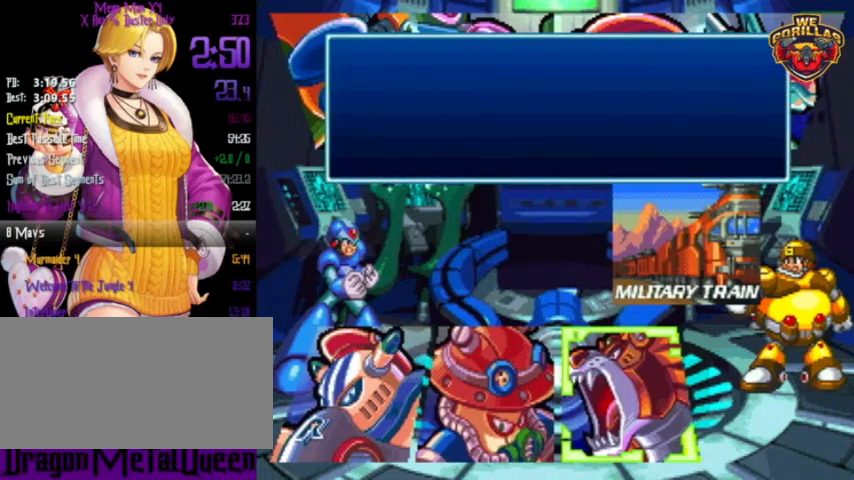
{"buttons": ["A"], "events": [[33, "X", "down"], [67, "A", "up"], [100, "A", "down"], [100, "X", "up"], [133, "A", "up"], [133, "X", "down"], [233, "A", "down"], [267, "A", "up"], [300, "A", "down"], [333, "X", "up"], [367, "A", "up"], [367, "X", "down"], [433, "A", "down"], [433, "X", "up"]]}
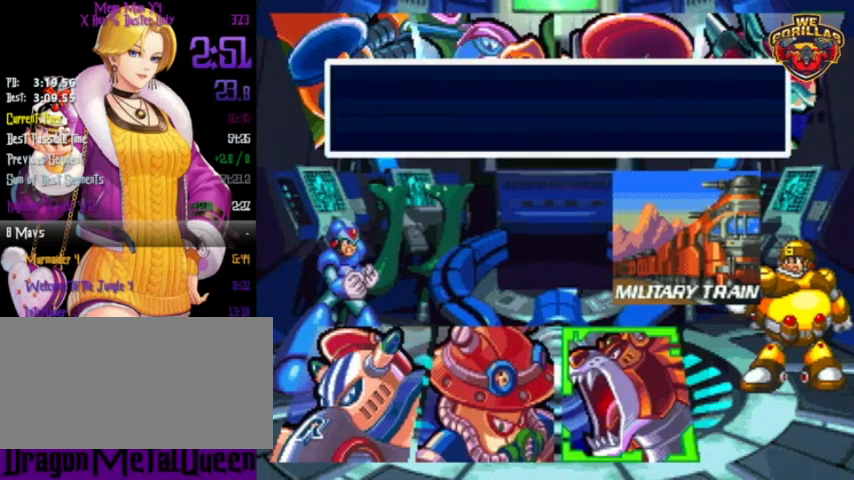
{"buttons": [], "events": [[33, "A", "up"]]}
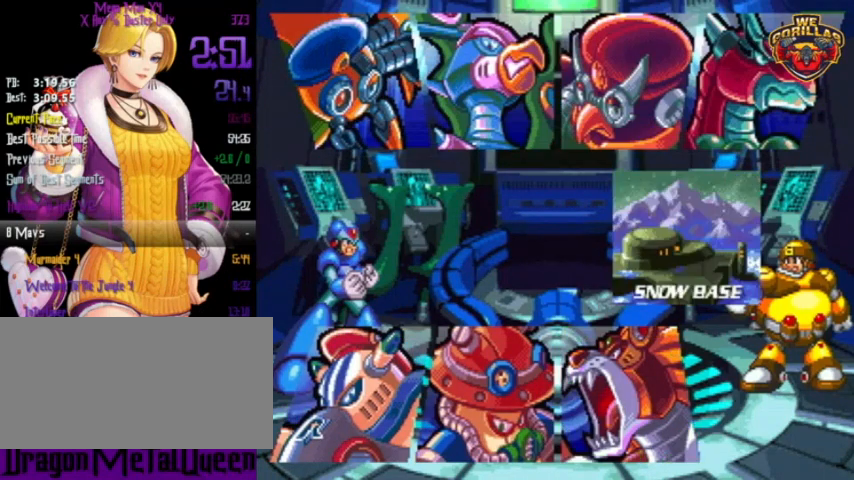
{"buttons": [], "events": []}
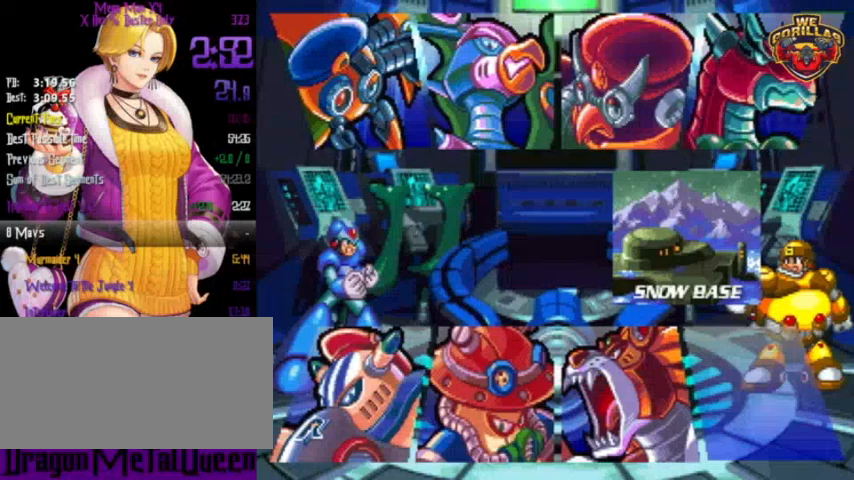
{"buttons": ["X"], "events": [[300, "A", "down"], [367, "A", "up"], [367, "X", "down"], [433, "X", "up"], [500, "X", "down"]]}
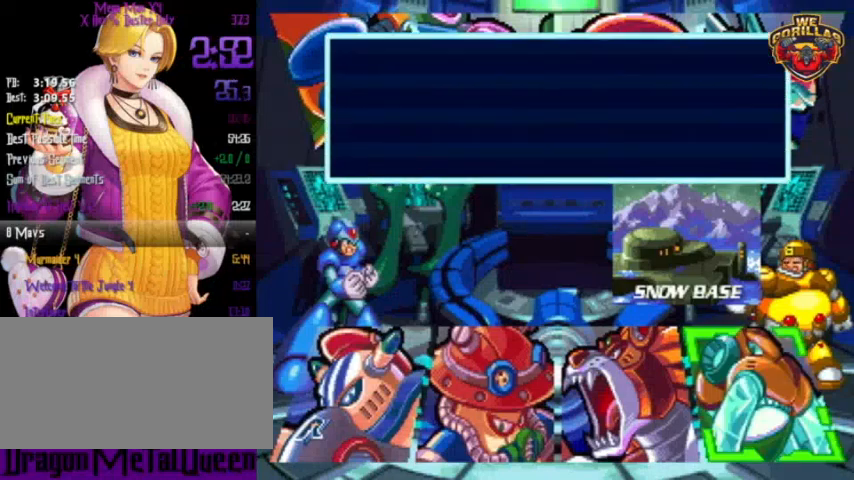
{"buttons": ["A"], "events": [[67, "A", "down"], [67, "X", "up"], [100, "A", "up"], [100, "X", "down"], [133, "A", "down"], [133, "X", "up"], [200, "X", "down"], [233, "A", "up"], [267, "A", "down"], [267, "X", "up"], [300, "A", "up"], [300, "X", "down"], [367, "A", "down"], [367, "X", "up"], [400, "X", "down"], [433, "A", "up"], [467, "A", "down"], [467, "X", "up"]]}
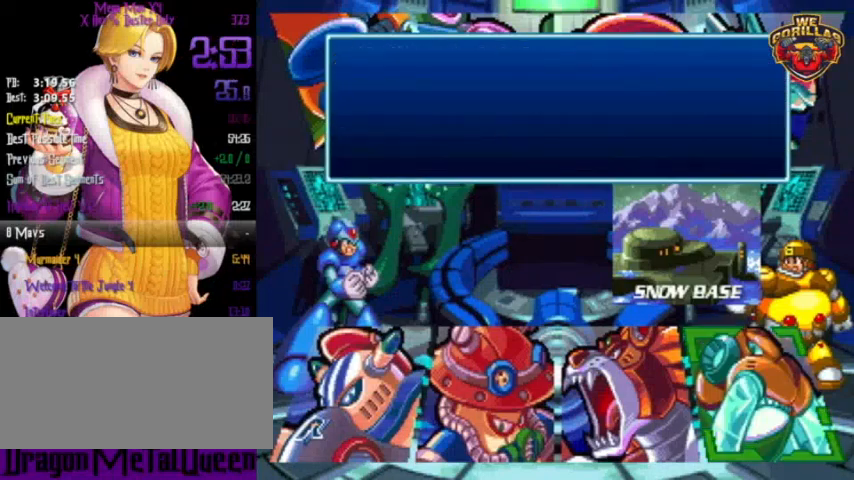
{"buttons": [], "events": [[67, "A", "up"]]}
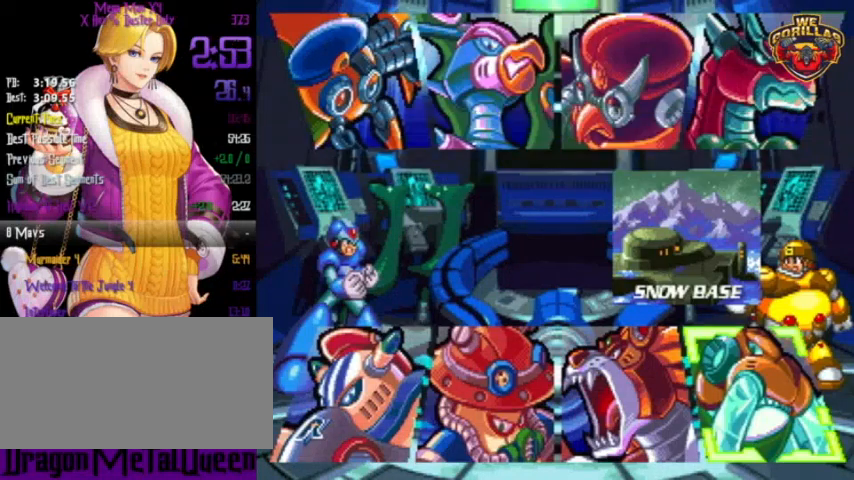
{"buttons": [], "events": [[233, "DPAD_DOWN", "down"], [300, "B", "down"], [333, "DPAD_DOWN", "up"], [467, "B", "up"]]}